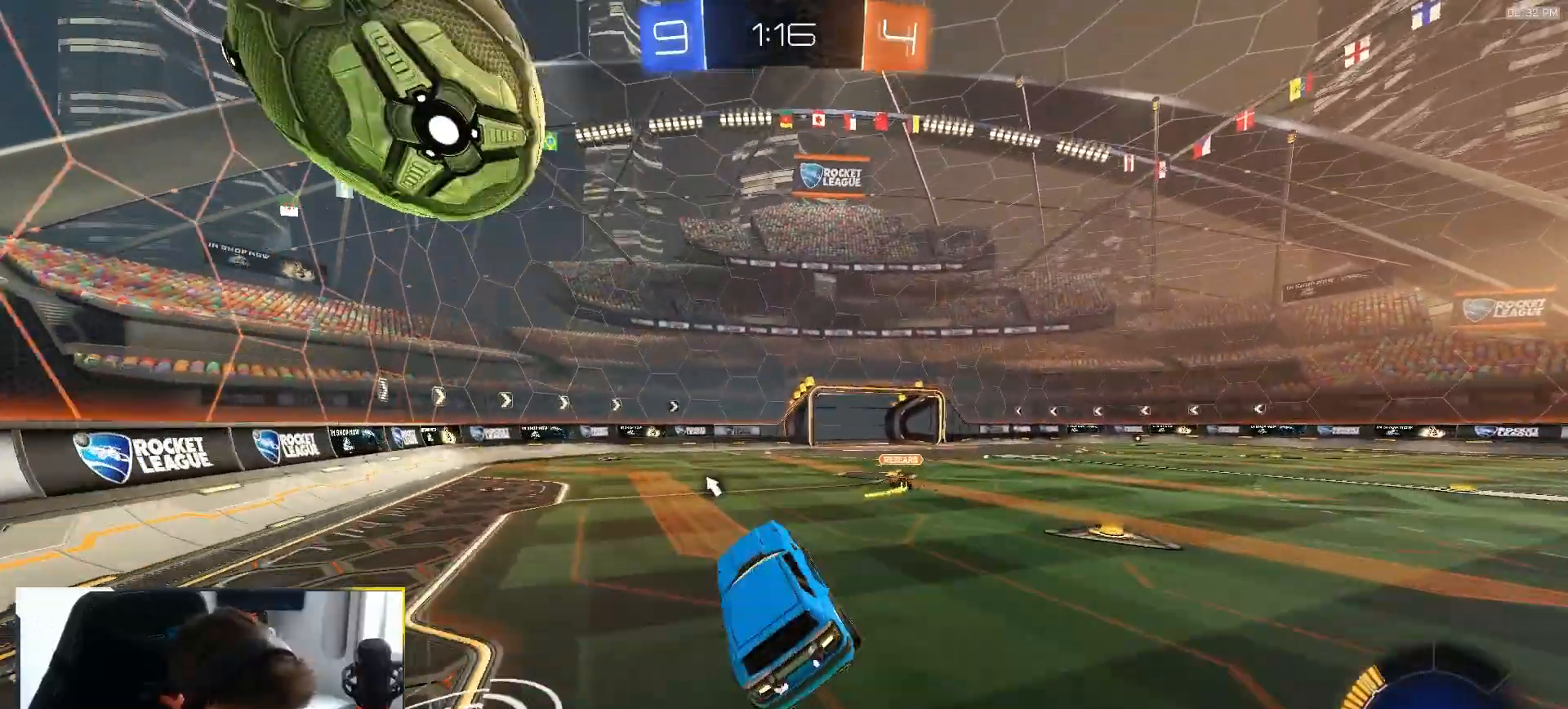
Gameplay with a controller (PlayStation layout); each line is a JSON object with the inputs held at the frame after it (dt_ms = milliseconds from this image to that frame). "events" lists button and stick changes between this image and that frame as [ms after this image, input, new state], when the widget could be followed in between. Not read: L3 R3 TOUCHPAD.
{"dt_ms": 500, "buttons": ["R1", "R2"], "left_stick": "left", "right_stick": "center", "events": [[17, "L1", "up"], [50, "left_stick", "center"], [133, "R2", "down"], [250, "left_stick", "left"], [317, "R1", "down"]]}
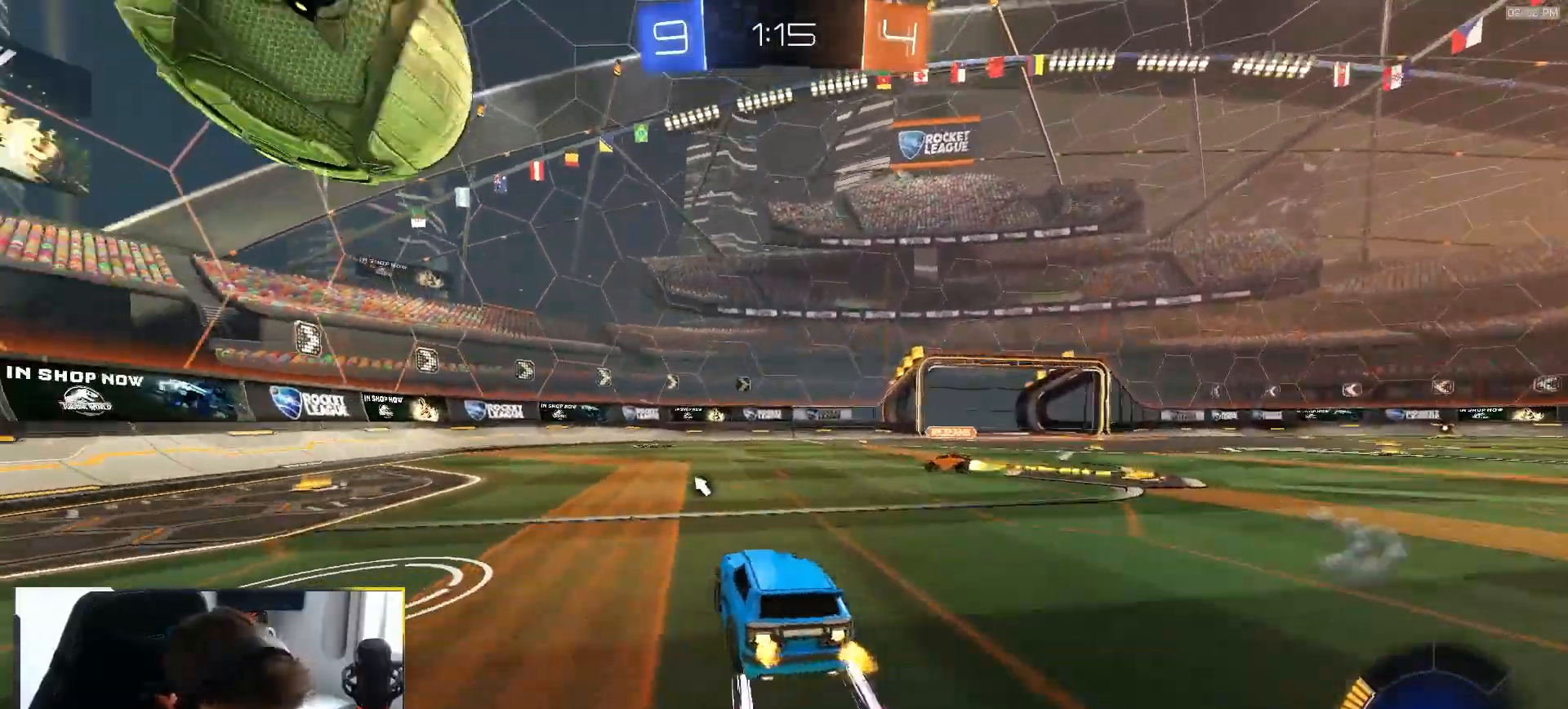
{"dt_ms": 500, "buttons": ["CROSS", "L1", "R2"], "left_stick": "up-left", "right_stick": "center"}
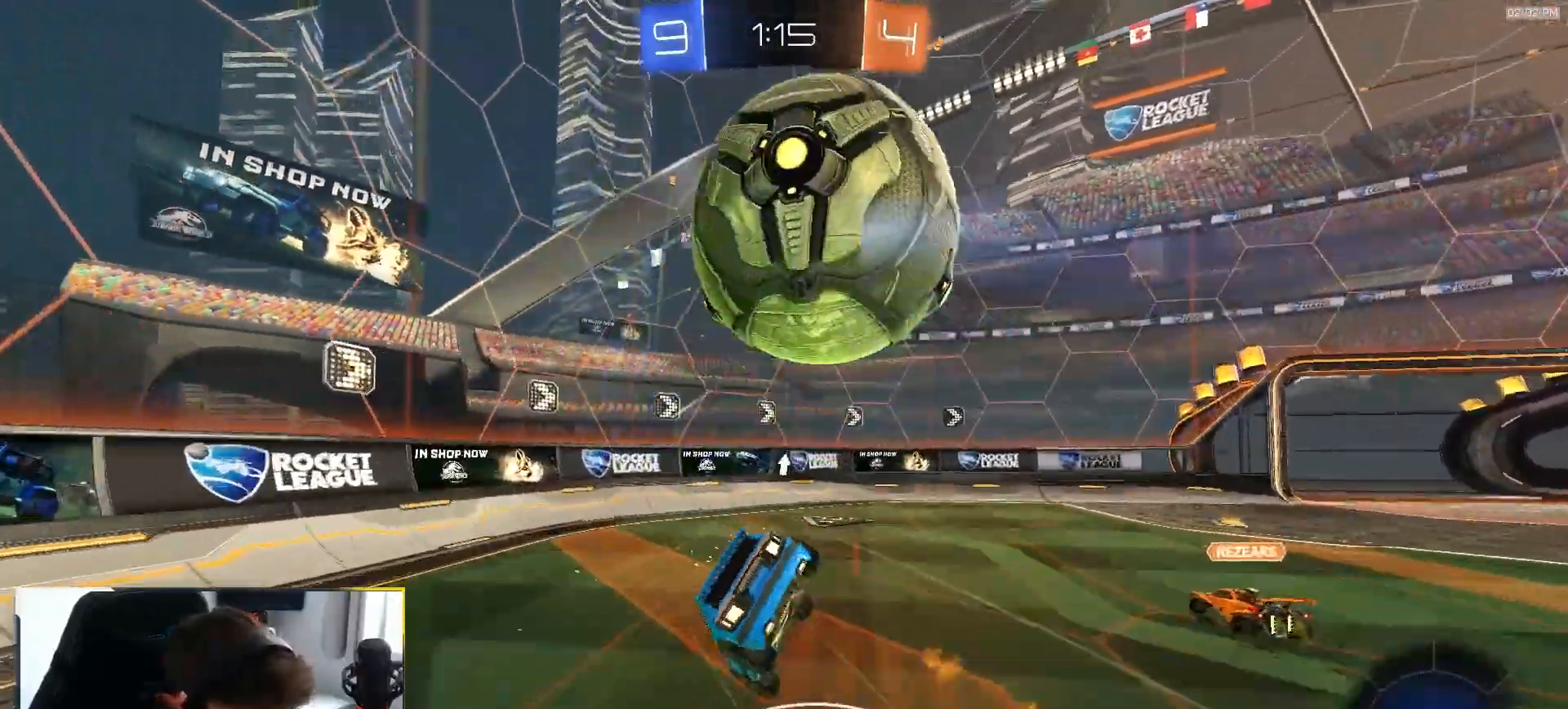
{"dt_ms": 500, "buttons": ["R1", "R2"], "left_stick": "down-right", "right_stick": "center", "events": [[17, "CROSS", "up"], [50, "R2", "up"], [133, "L1", "up"], [233, "left_stick", "down-left"], [267, "R2", "down"], [350, "R1", "down"], [467, "left_stick", "down-right"]]}
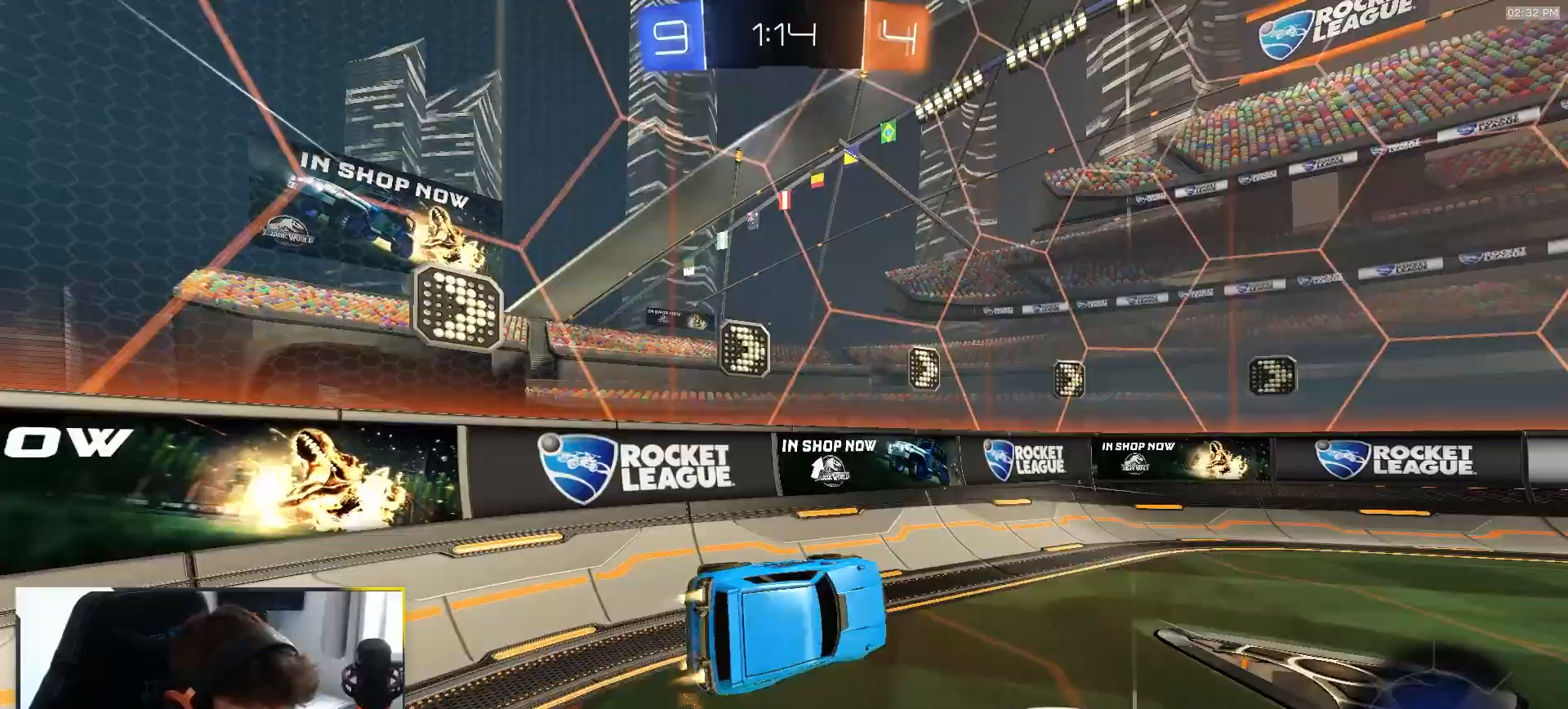
{"dt_ms": 500, "buttons": ["R1", "R2"], "left_stick": "right", "right_stick": "center", "events": [[67, "left_stick", "down"], [267, "left_stick", "right"]]}
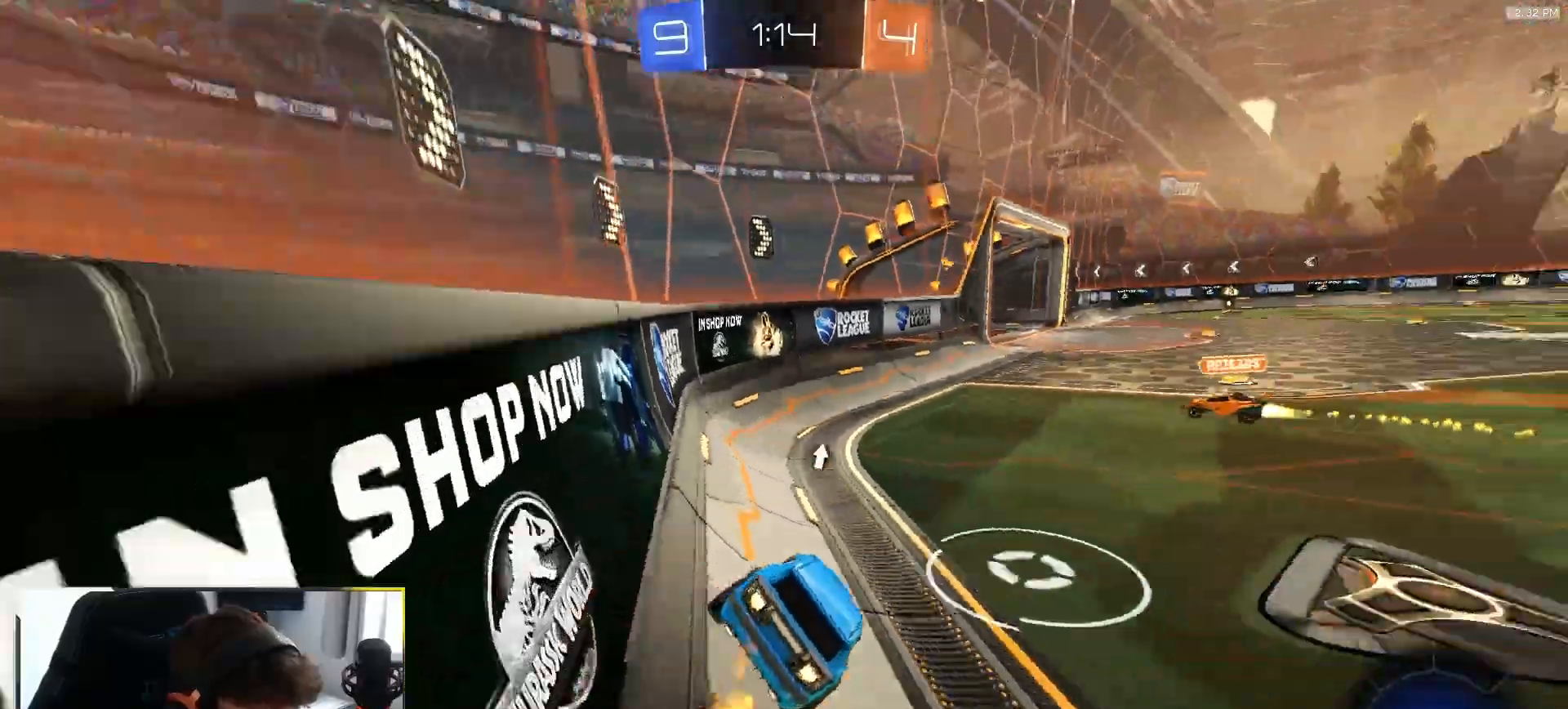
{"dt_ms": 500, "buttons": ["R2"], "left_stick": "center", "right_stick": "center", "events": [[233, "left_stick", "center"], [500, "R1", "up"]]}
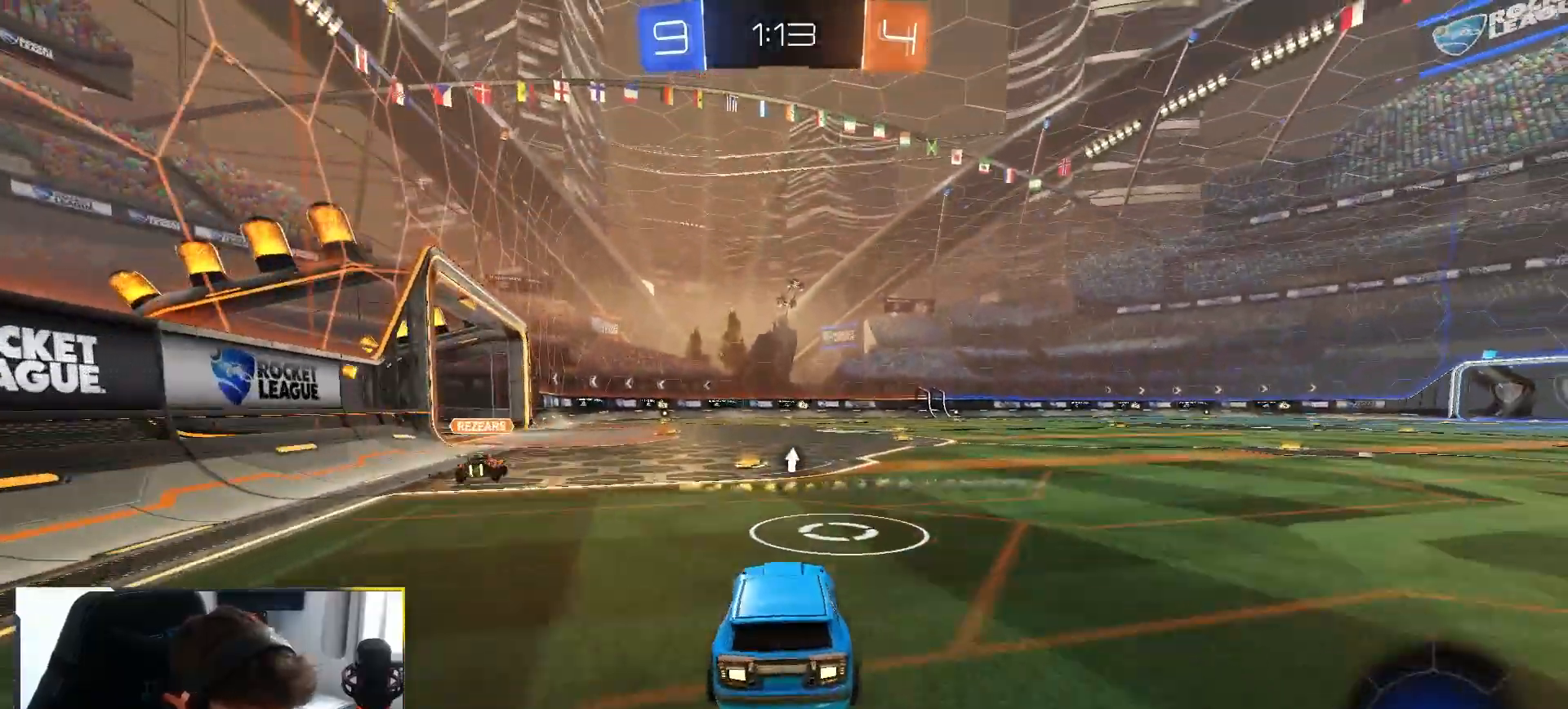
{"dt_ms": 500, "buttons": ["R2"], "left_stick": "center", "right_stick": "center", "events": []}
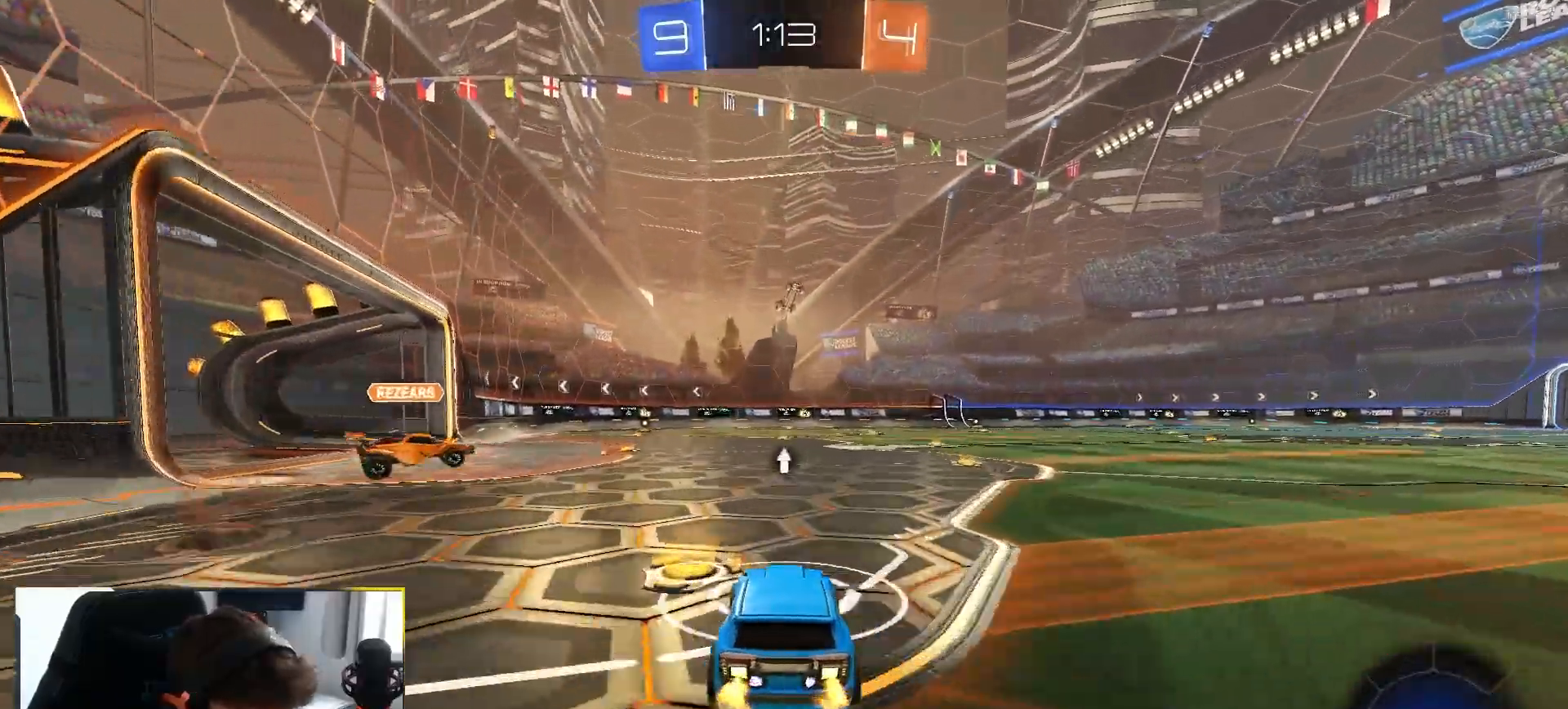
{"dt_ms": 500, "buttons": ["TRIANGLE"], "left_stick": "center", "right_stick": "center", "events": [[67, "left_stick", "right"], [233, "left_stick", "center"], [300, "left_stick", "down-right"], [333, "R2", "up"], [433, "TRIANGLE", "down"], [500, "left_stick", "center"]]}
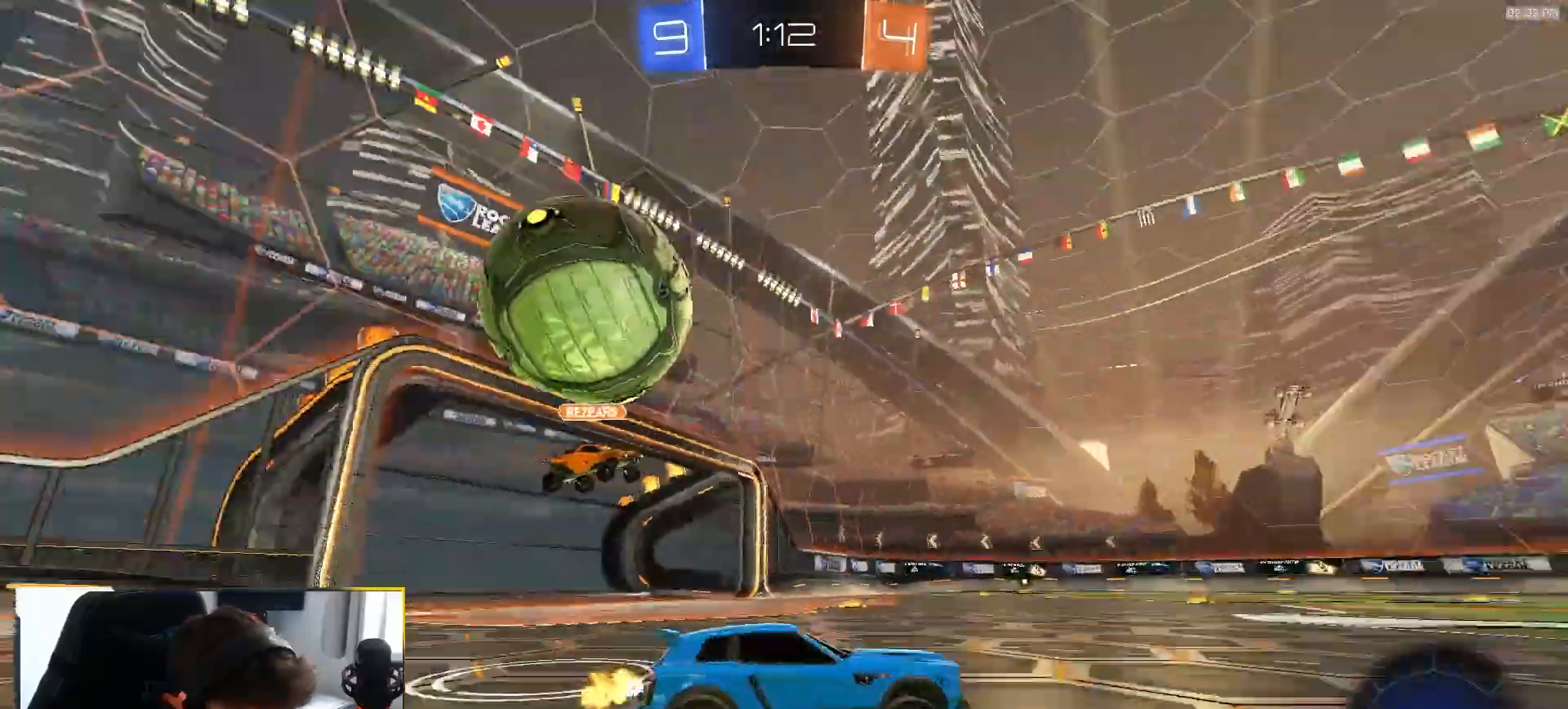
{"dt_ms": 500, "buttons": [], "left_stick": "left", "right_stick": "center", "events": [[50, "TRIANGLE", "up"], [317, "L2", "down"], [383, "left_stick", "left"], [433, "L2", "up"]]}
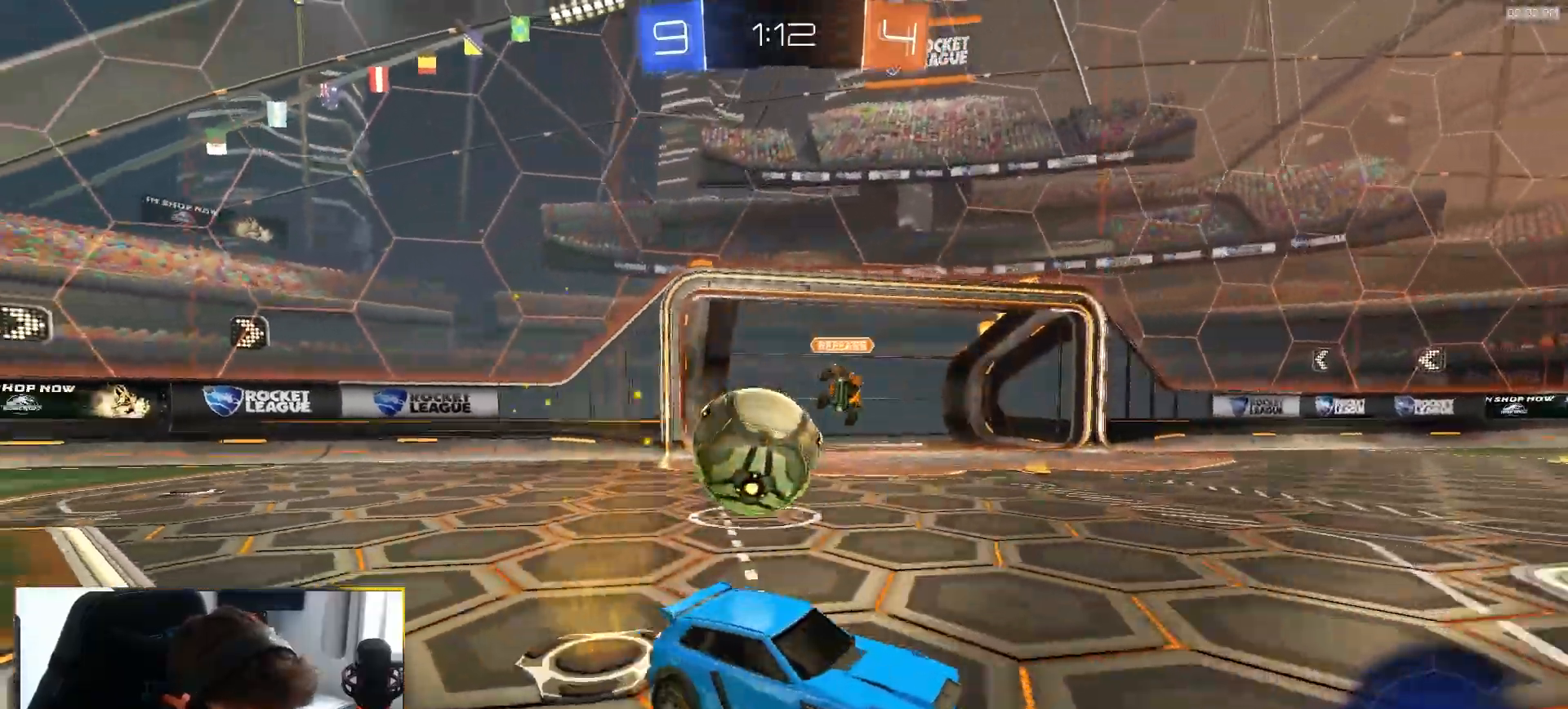
{"dt_ms": 500, "buttons": ["R2"], "left_stick": "right", "right_stick": "center", "events": [[50, "L2", "down"], [217, "left_stick", "center"], [333, "L2", "up"], [400, "R2", "down"], [417, "left_stick", "right"]]}
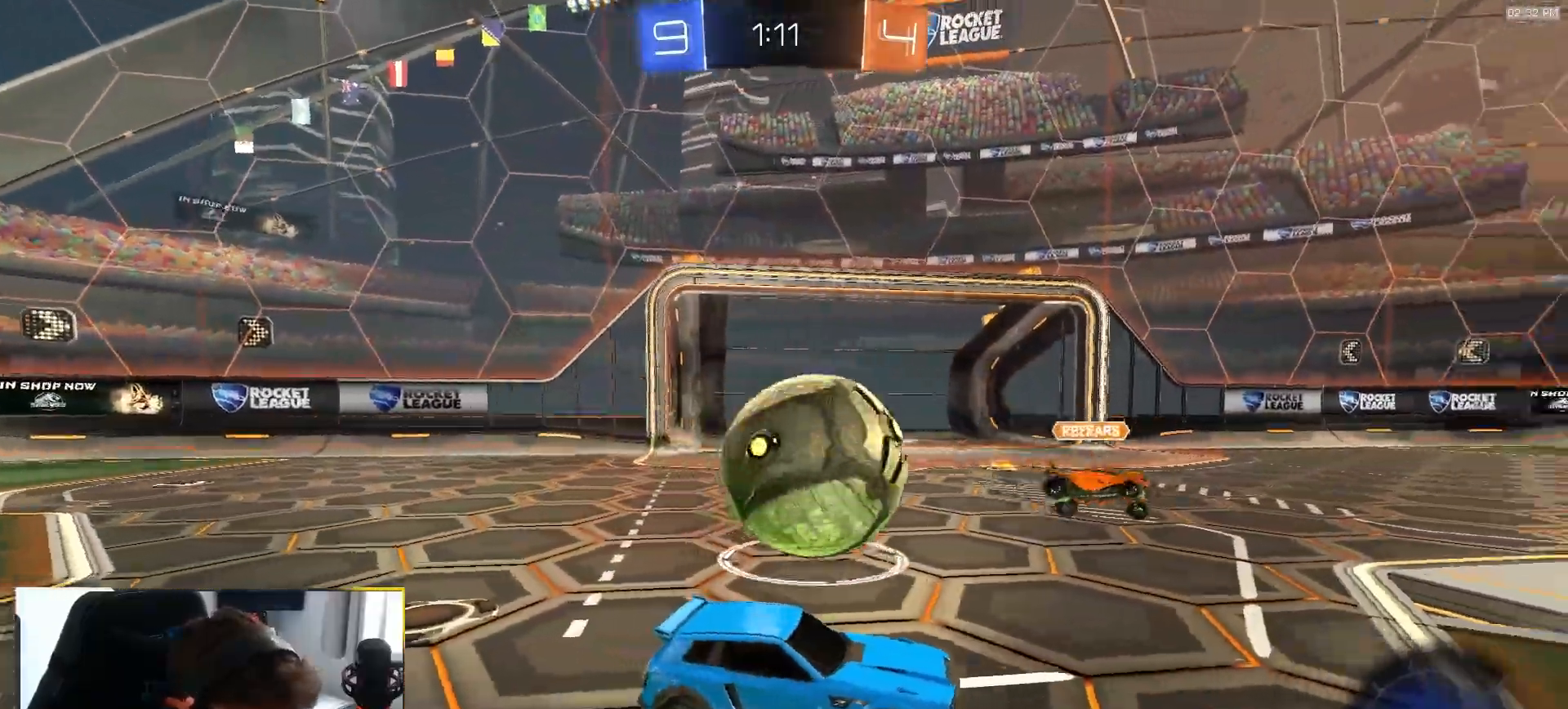
{"dt_ms": 500, "buttons": [], "left_stick": "left", "right_stick": "center", "events": [[250, "left_stick", "center"], [300, "left_stick", "left"], [483, "R2", "up"]]}
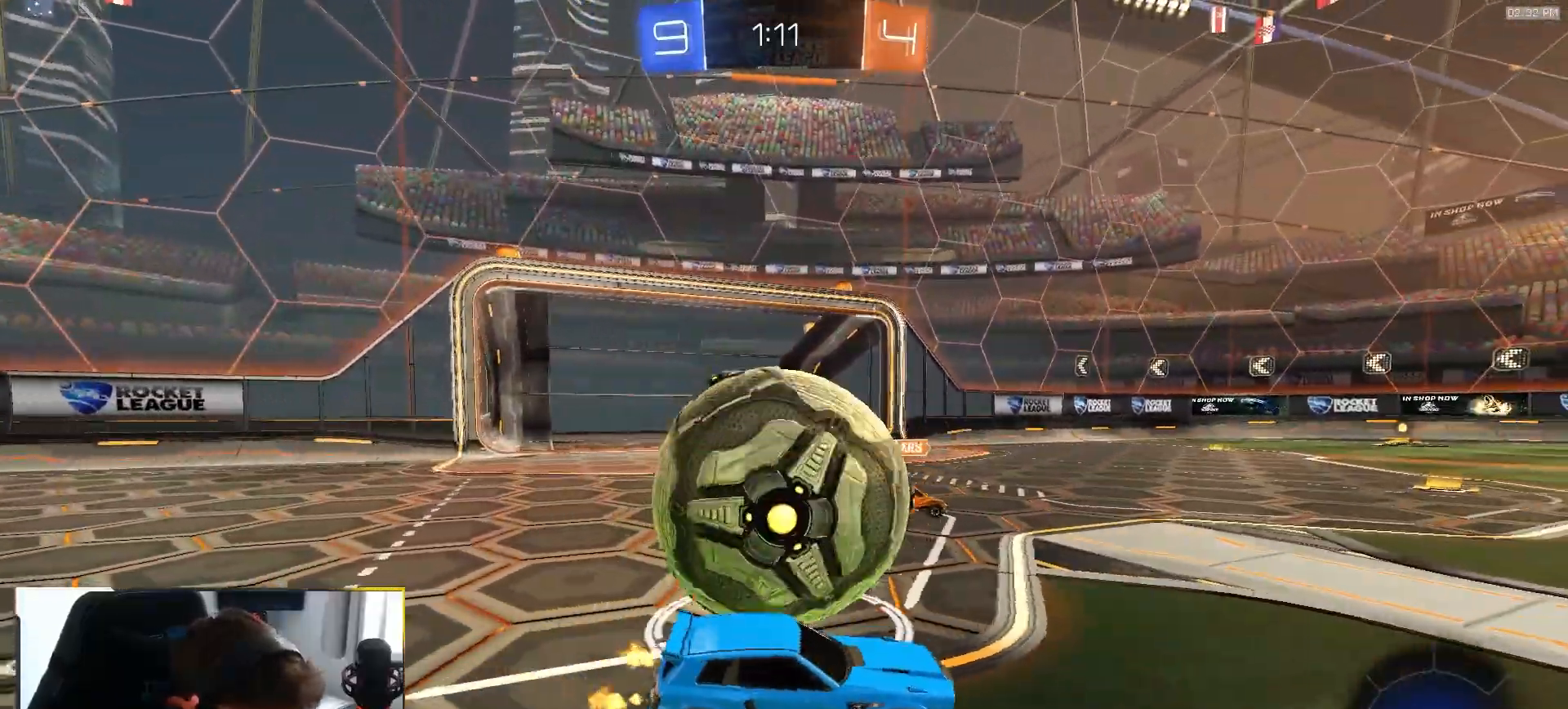
{"dt_ms": 500, "buttons": [], "left_stick": "right", "right_stick": "center", "events": [[117, "R2", "down"], [267, "R2", "up"], [300, "left_stick", "down"], [383, "R2", "down"], [383, "left_stick", "right"], [500, "R2", "up"]]}
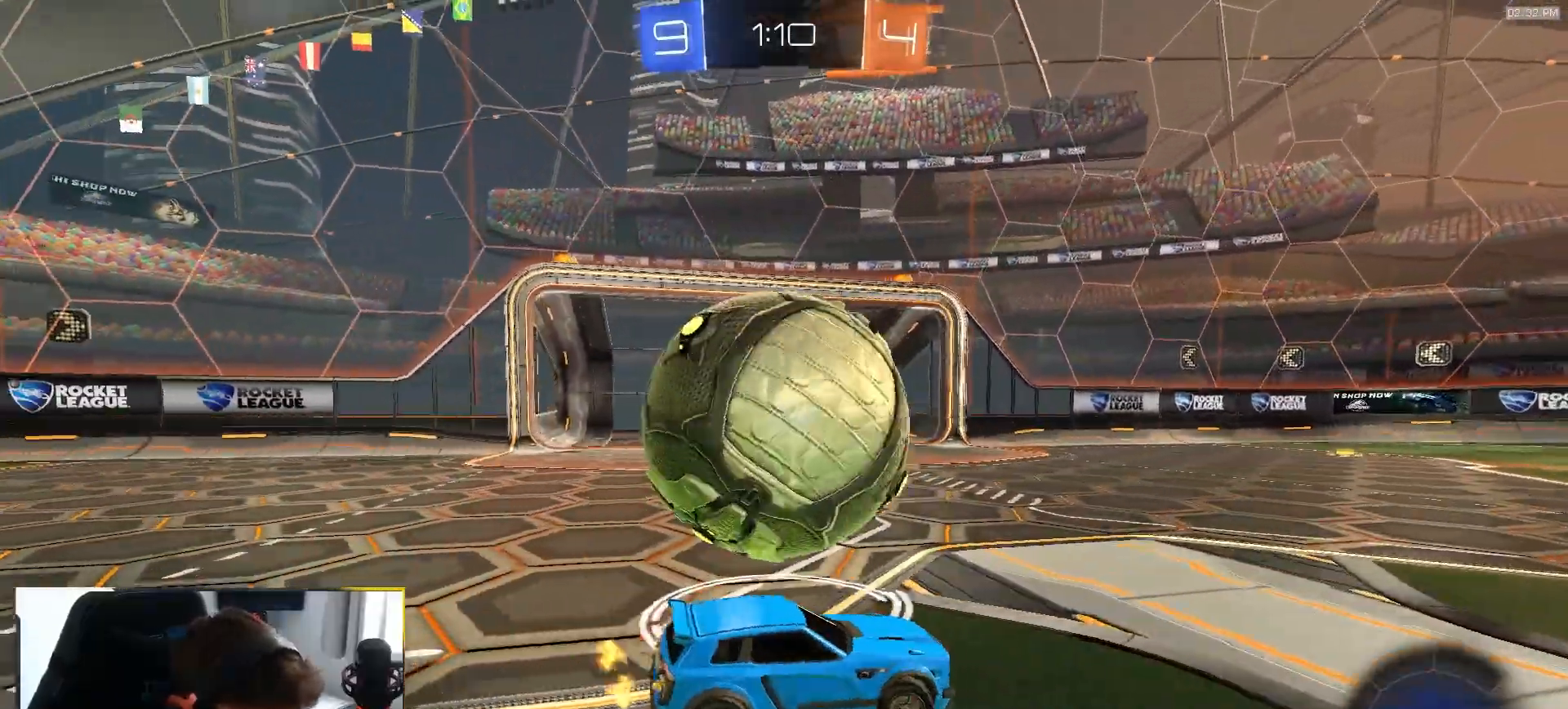
{"dt_ms": 500, "buttons": [], "left_stick": "right", "right_stick": "center", "events": [[83, "R2", "down"], [483, "R2", "up"]]}
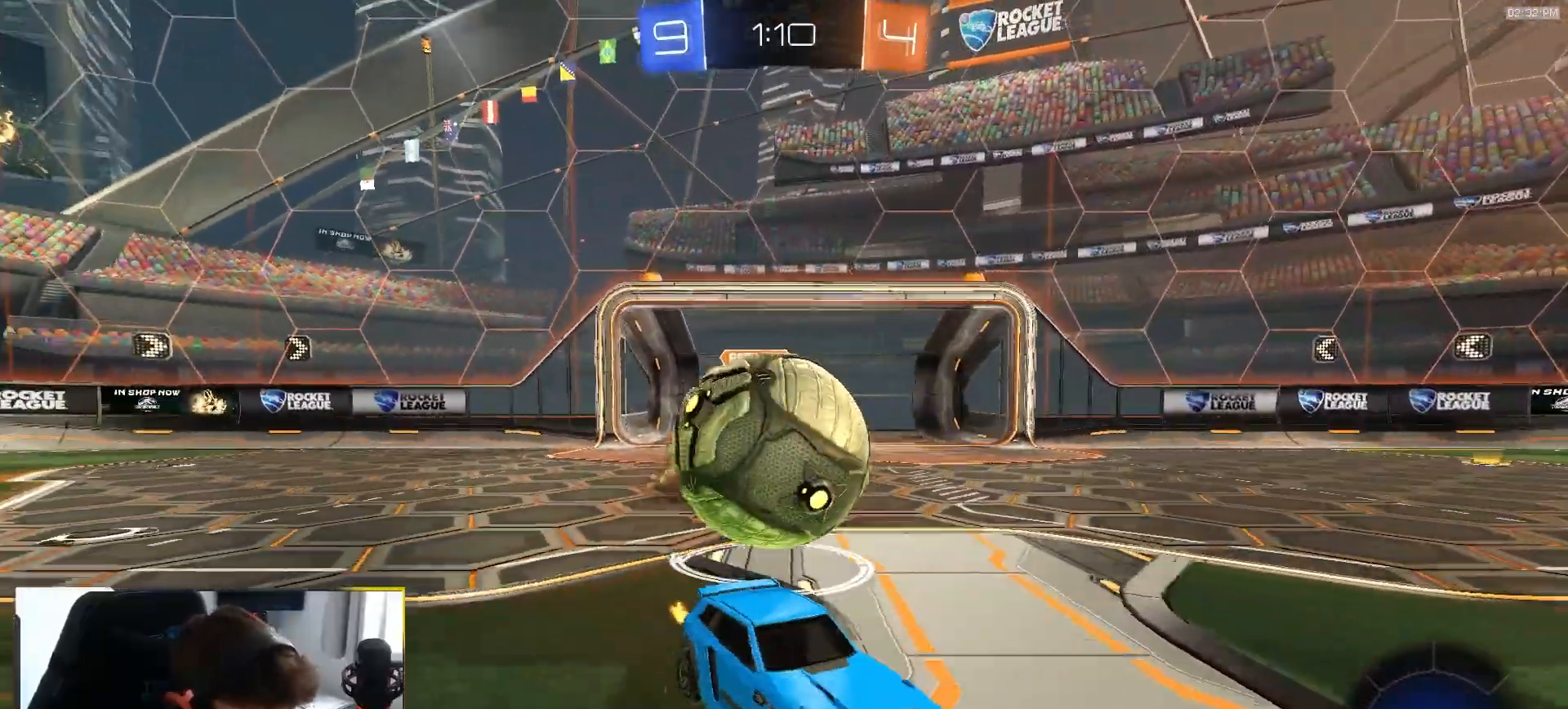
{"dt_ms": 500, "buttons": ["R1", "R2"], "left_stick": "left", "right_stick": "center", "events": [[67, "left_stick", "center"], [117, "L2", "down"], [117, "left_stick", "left"], [200, "L2", "up"], [333, "R2", "down"], [483, "R1", "down"]]}
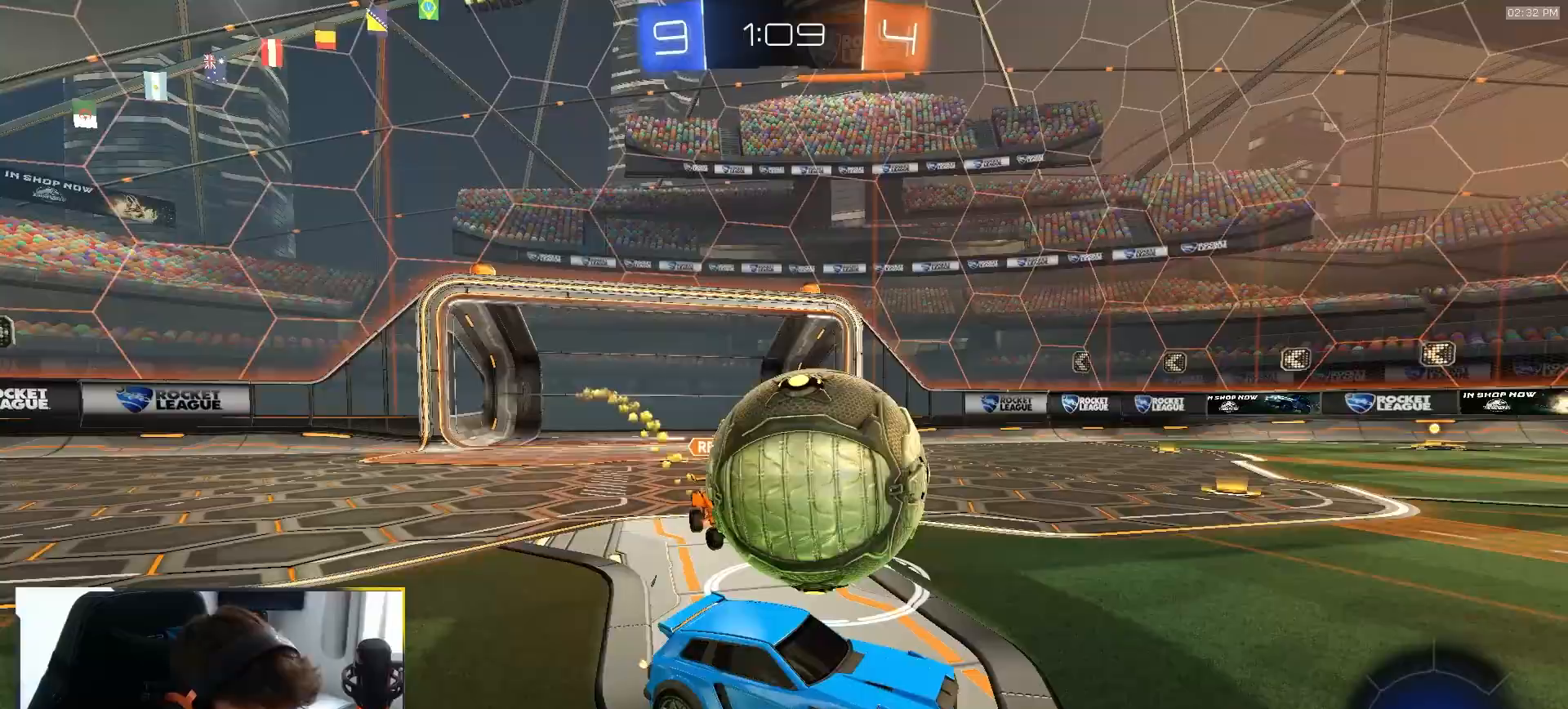
{"dt_ms": 1000, "buttons": ["L1", "R1", "R2"], "left_stick": "down-left", "right_stick": "center"}
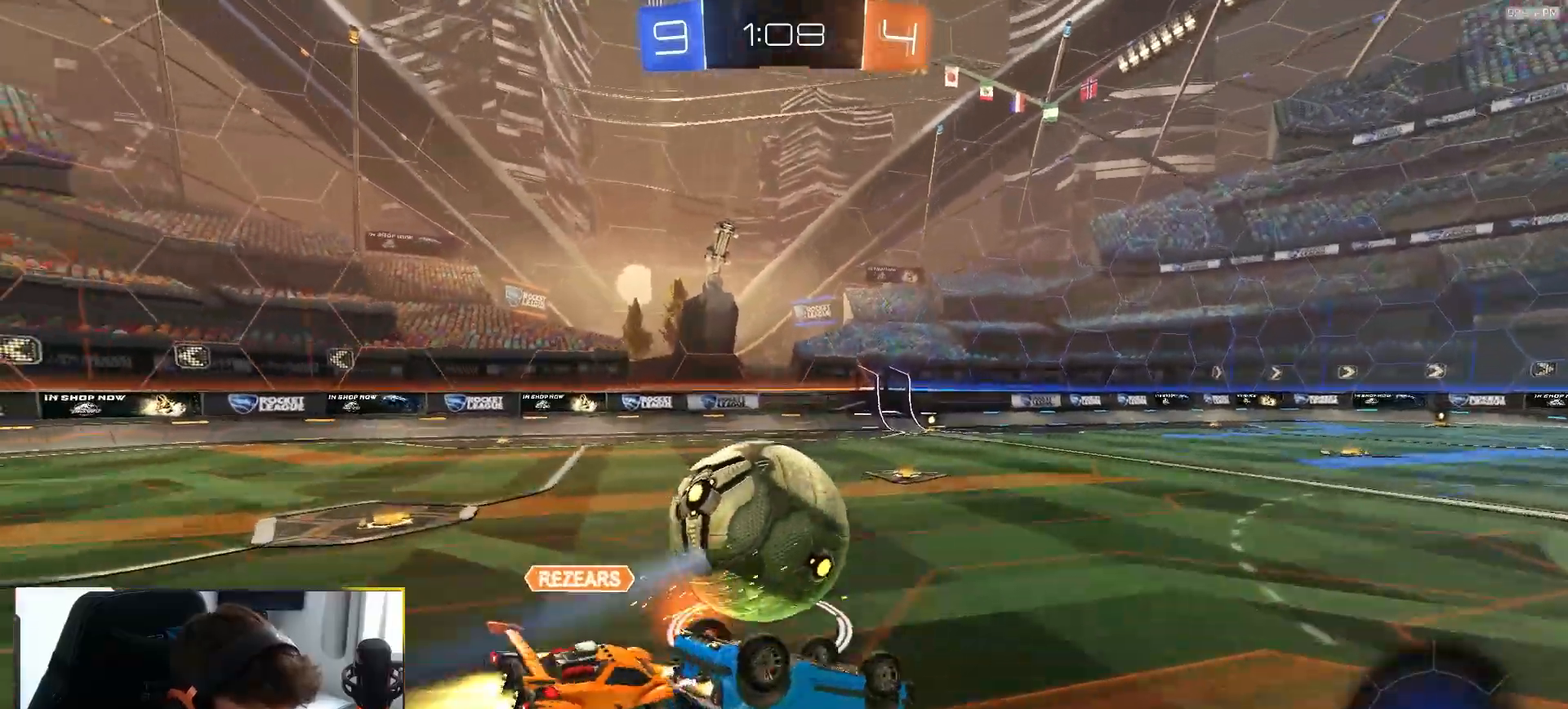
{"dt_ms": 500, "buttons": ["R1", "R2"], "left_stick": "down-left", "right_stick": "center", "events": [[483, "L1", "up"]]}
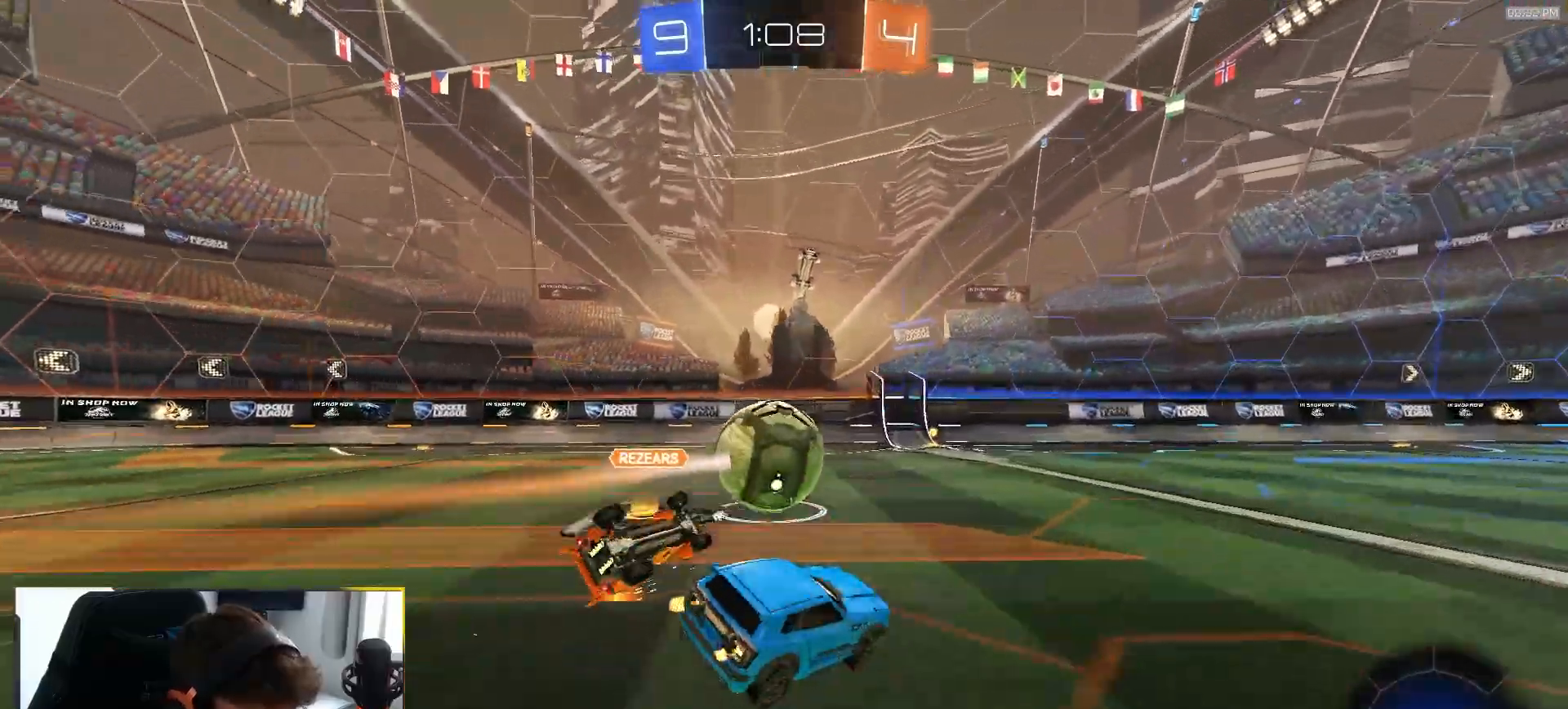
{"dt_ms": 500, "buttons": ["R1", "R2"], "left_stick": "right", "right_stick": "center", "events": [[33, "left_stick", "left"], [400, "left_stick", "up"], [483, "left_stick", "right"]]}
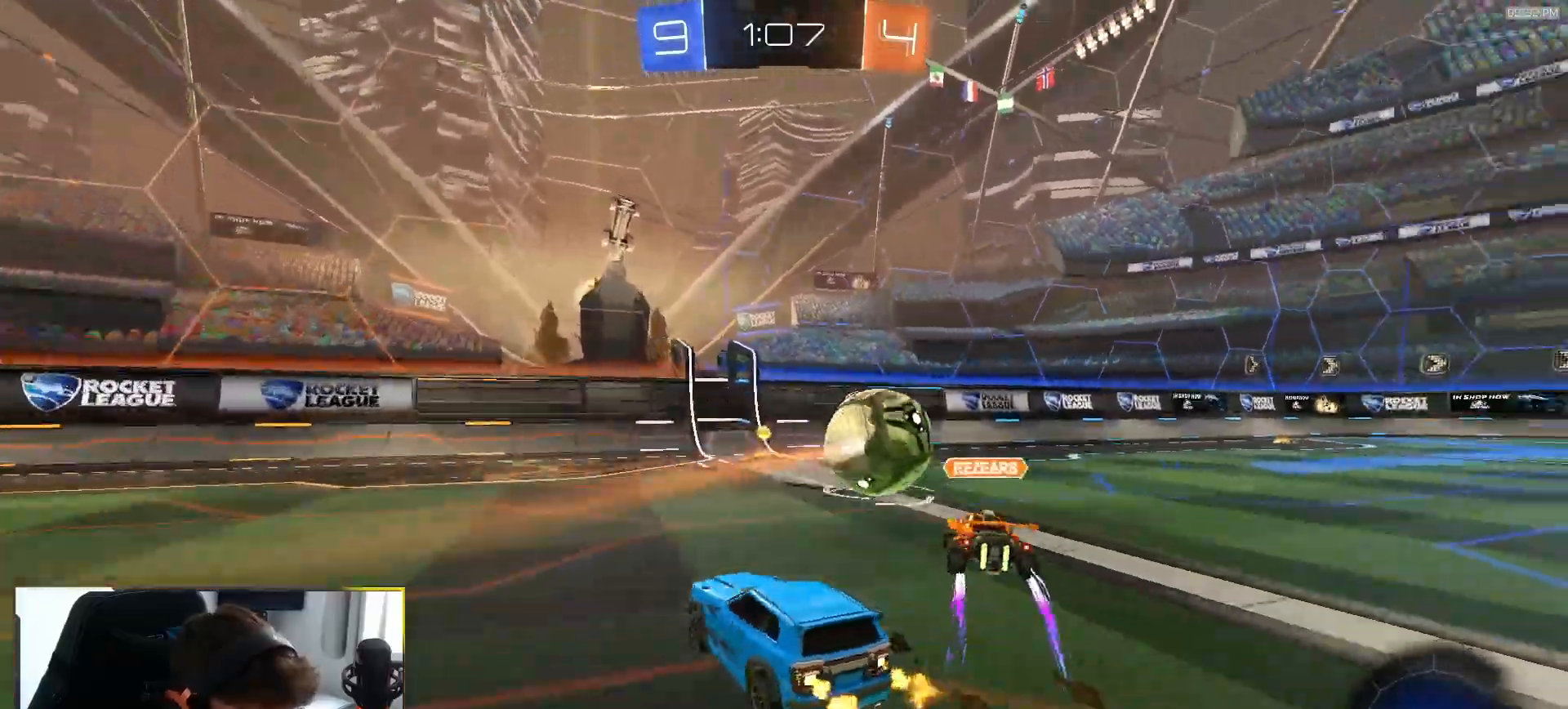
{"dt_ms": 500, "buttons": ["R1", "R2"], "left_stick": "right", "right_stick": "center", "events": []}
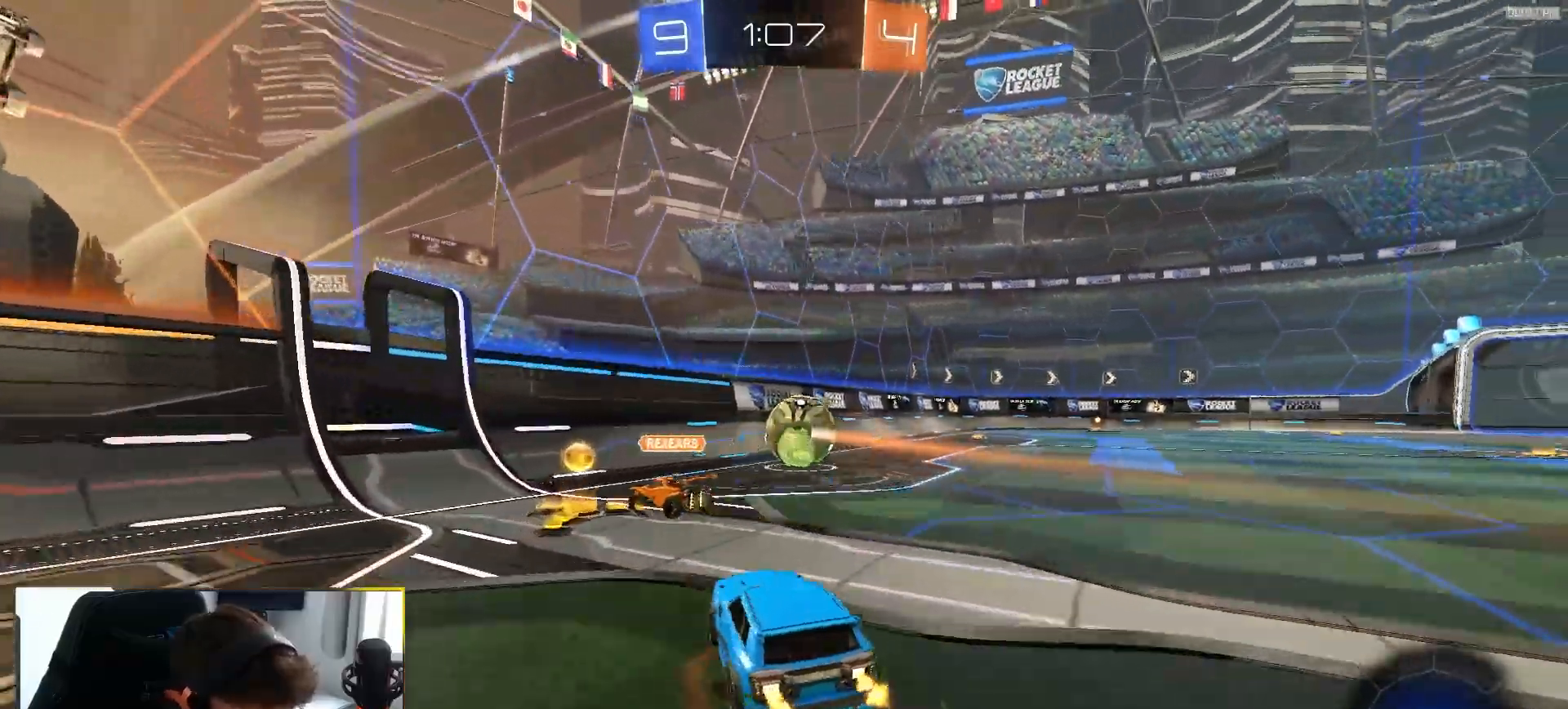
{"dt_ms": 500, "buttons": ["L1", "R1", "R2"], "left_stick": "up", "right_stick": "center", "events": [[417, "CROSS", "down"], [483, "L1", "down"], [483, "left_stick", "up"], [500, "CROSS", "up"]]}
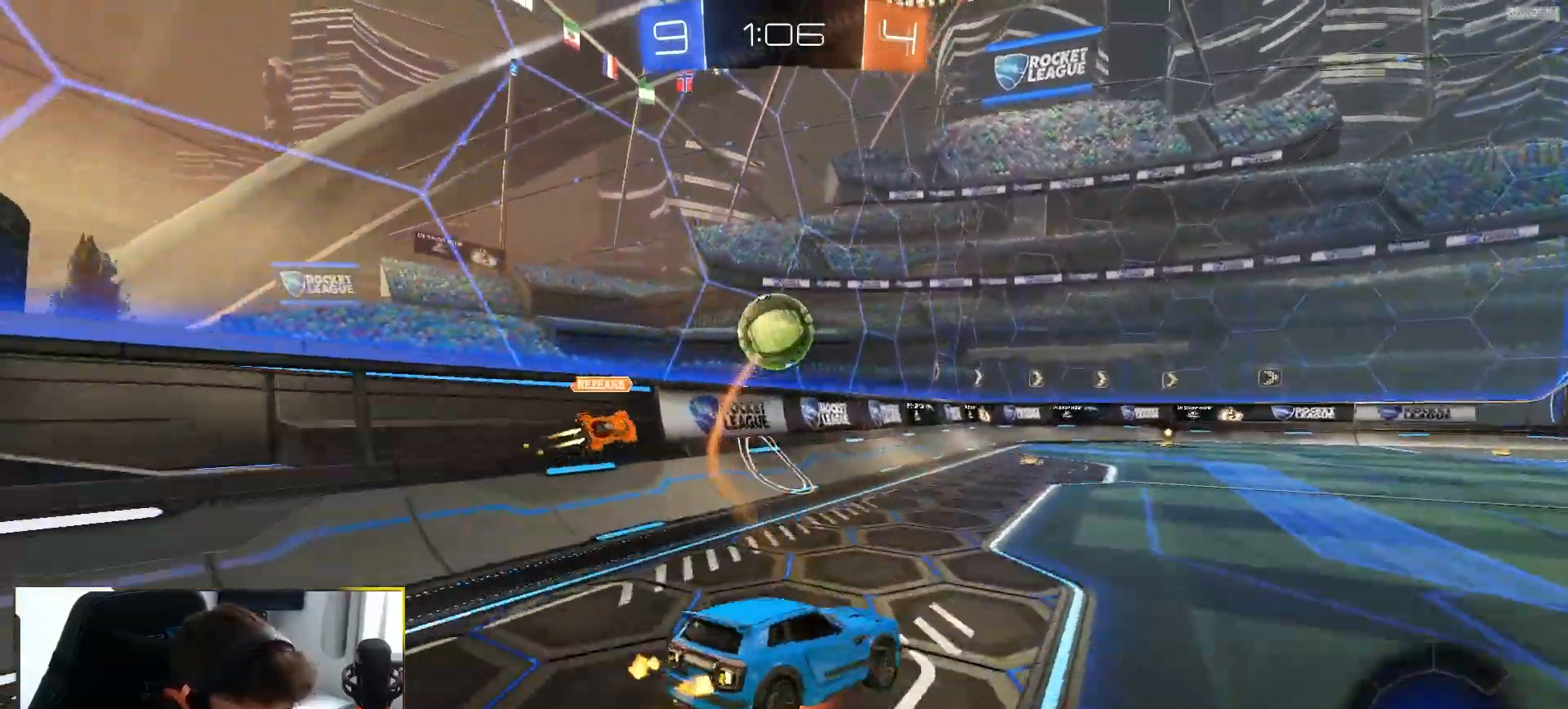
{"dt_ms": 500, "buttons": ["TRIANGLE", "L1", "R2"], "left_stick": "down-left", "right_stick": "center", "events": [[33, "CROSS", "down"], [67, "left_stick", "down-left"], [233, "R1", "up"], [283, "CROSS", "up"], [417, "TRIANGLE", "down"]]}
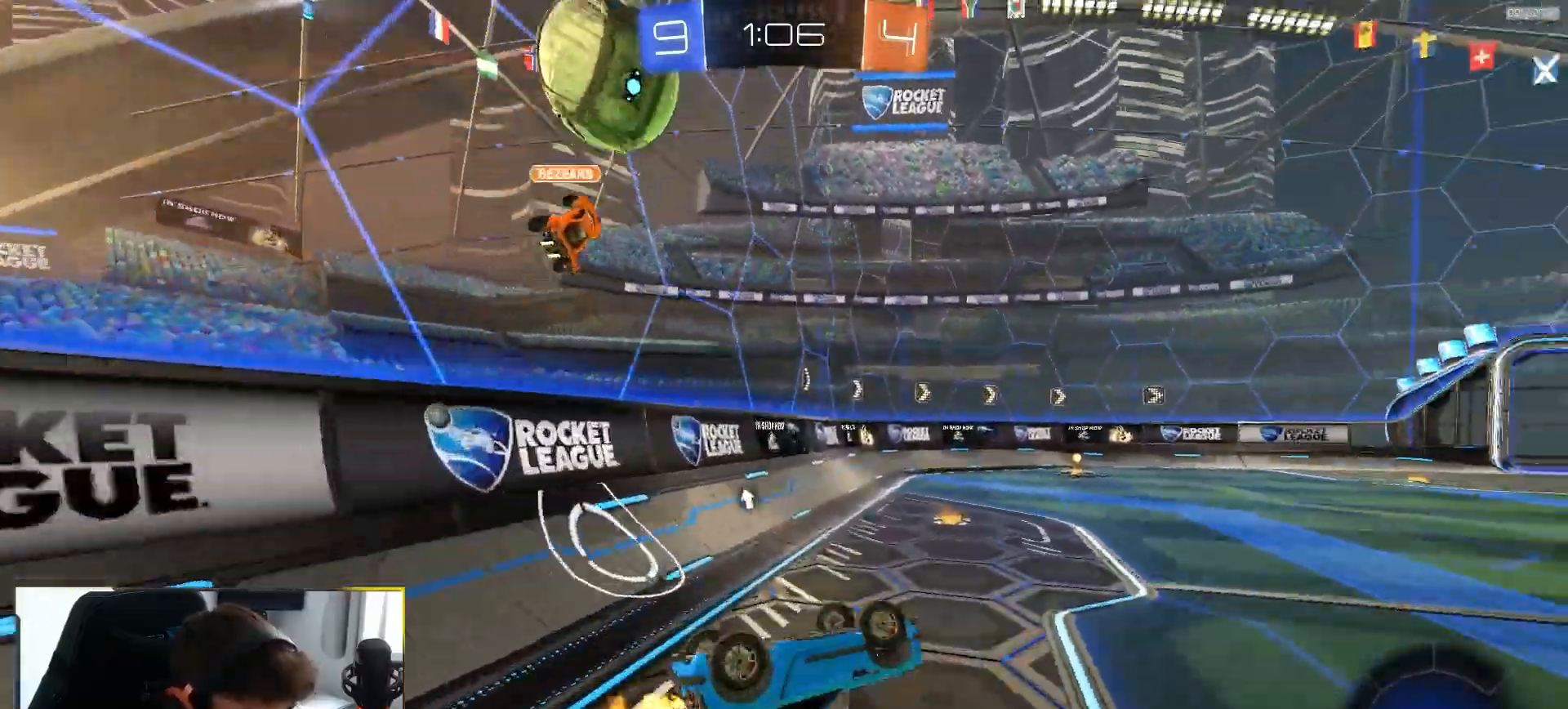
{"dt_ms": 500, "buttons": ["R2"], "left_stick": "center", "right_stick": "center", "events": [[17, "TRIANGLE", "up"], [317, "L1", "up"], [333, "left_stick", "center"]]}
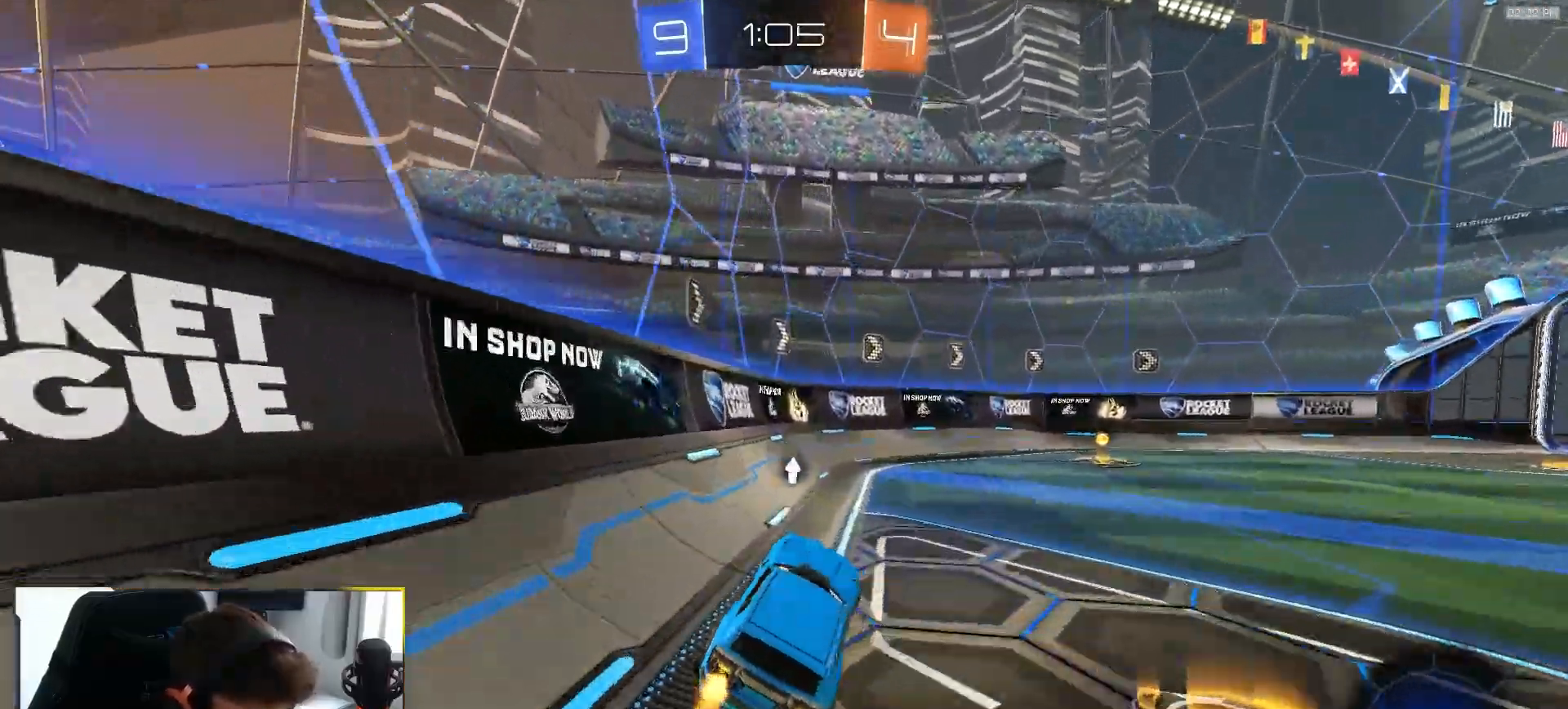
{"dt_ms": 500, "buttons": ["TRIANGLE", "R2"], "left_stick": "right", "right_stick": "center", "events": [[50, "left_stick", "right"], [350, "left_stick", "center"], [400, "TRIANGLE", "down"], [450, "left_stick", "right"]]}
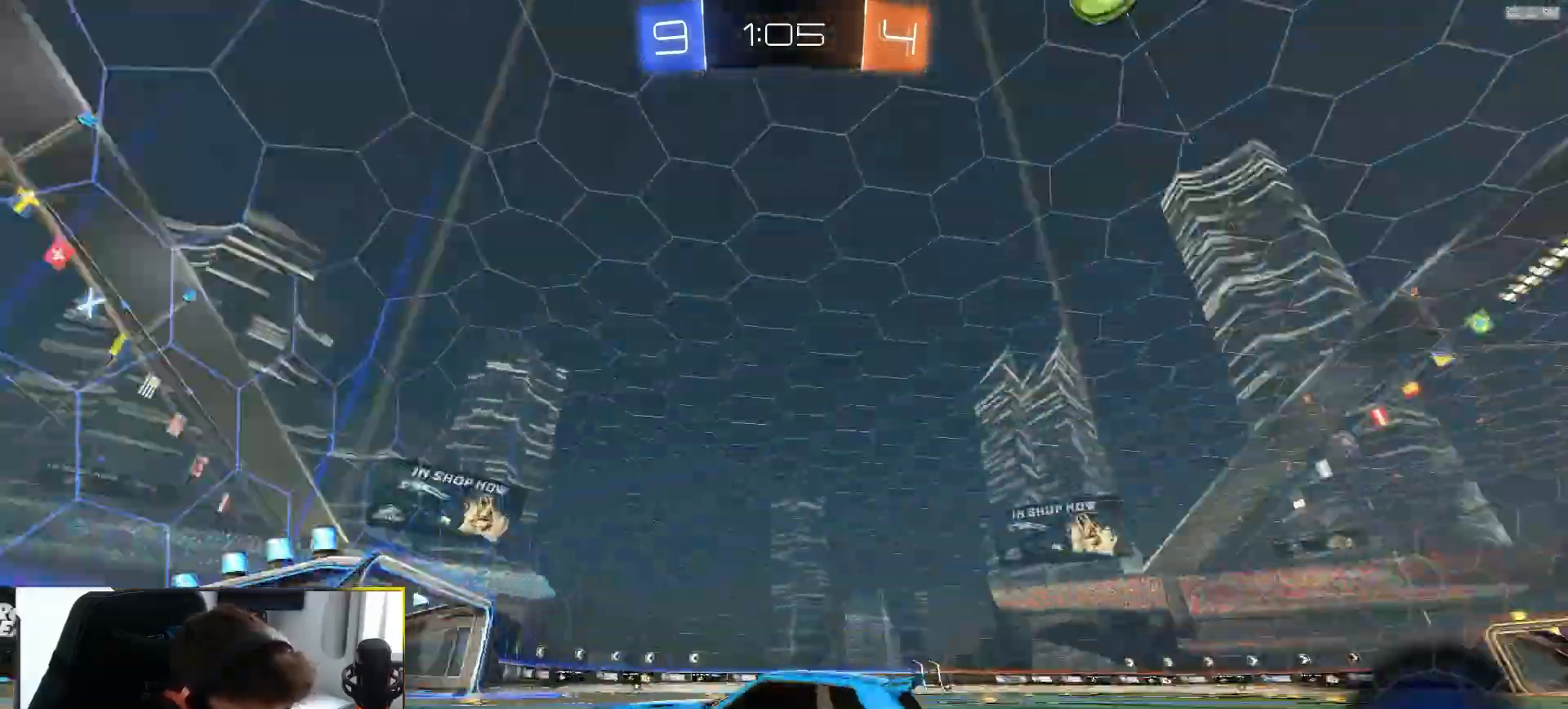
{"dt_ms": 500, "buttons": ["R2"], "left_stick": "down-right", "right_stick": "center", "events": [[17, "TRIANGLE", "up"], [100, "left_stick", "center"], [467, "left_stick", "down-right"]]}
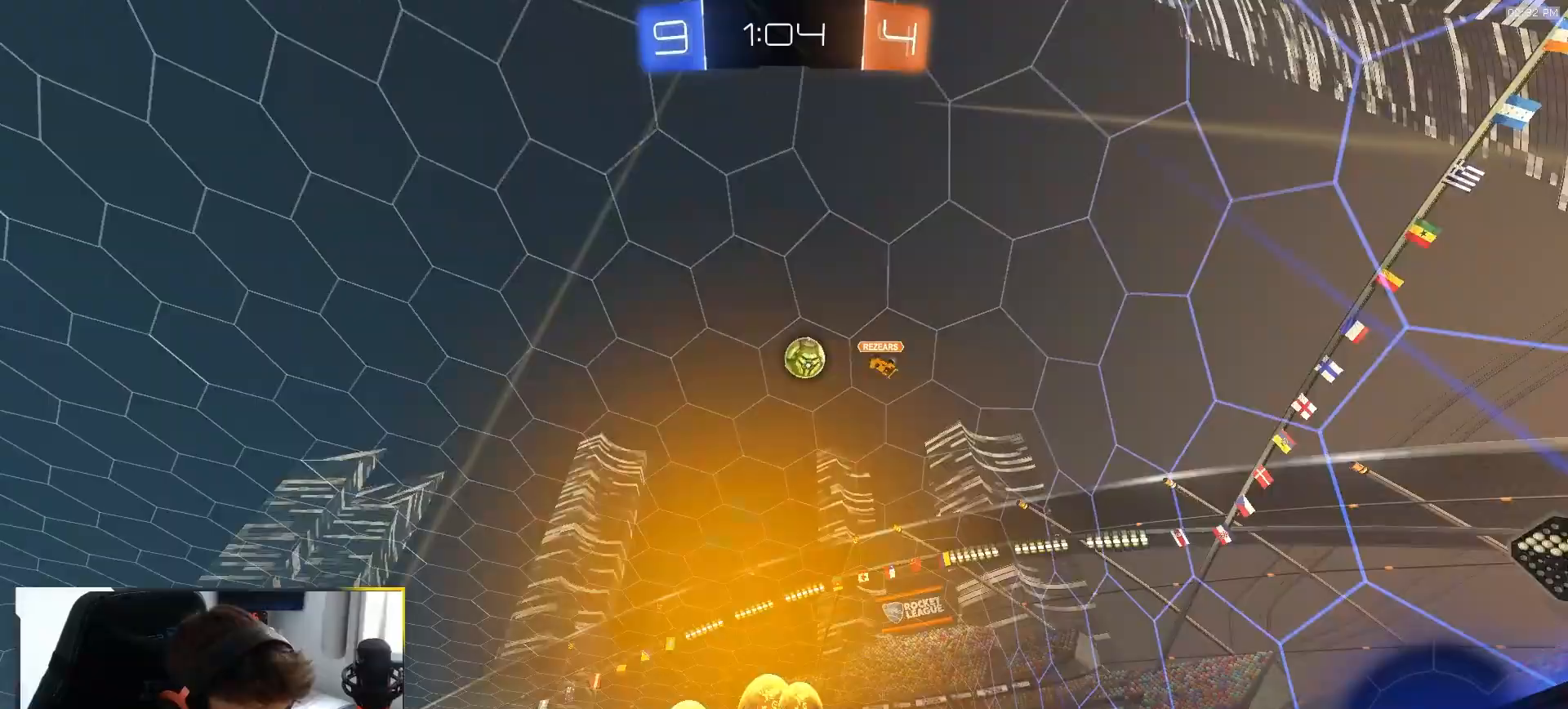
{"dt_ms": 500, "buttons": [], "left_stick": "right", "right_stick": "center", "events": [[100, "left_stick", "center"], [233, "R2", "up"], [283, "left_stick", "right"], [300, "L2", "down"], [500, "L2", "up"]]}
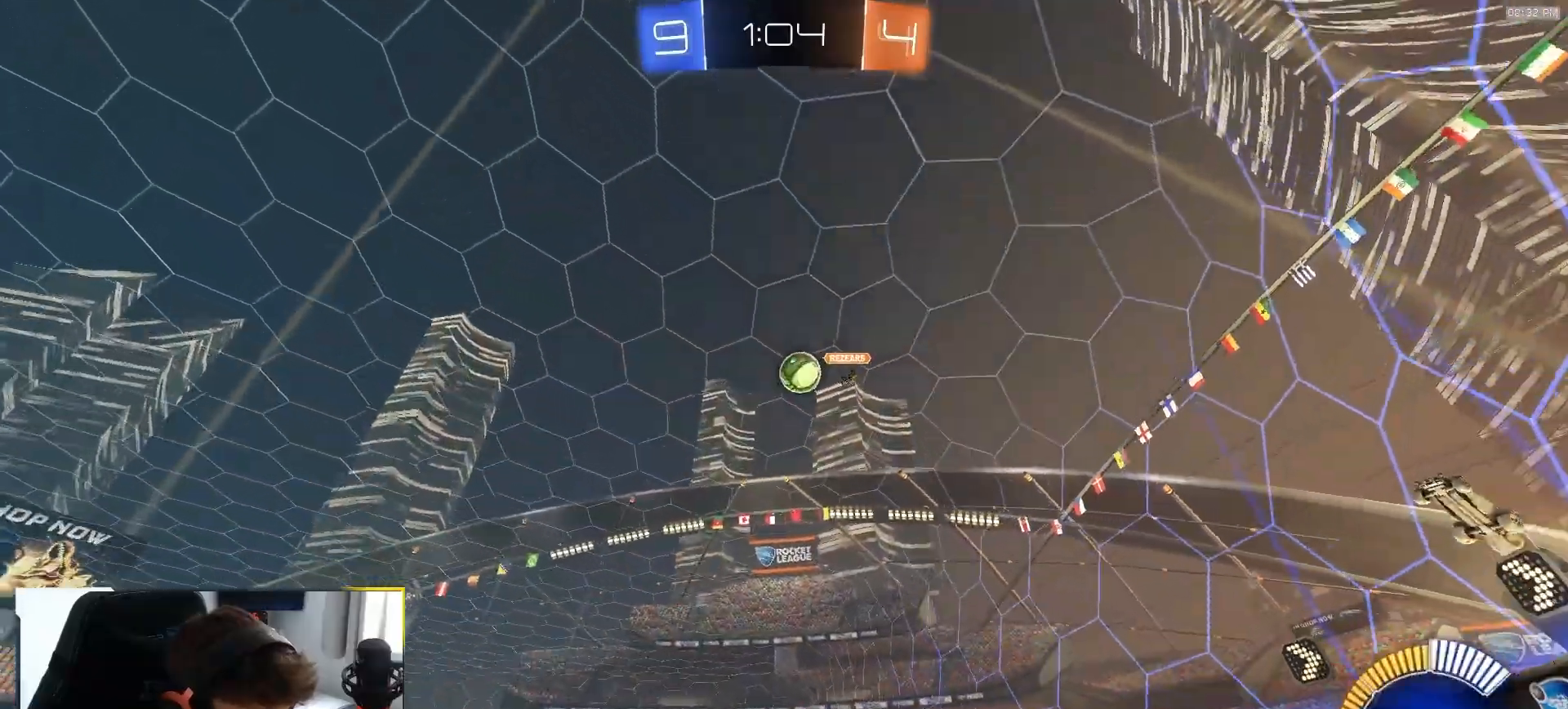
{"dt_ms": 500, "buttons": [], "left_stick": "right", "right_stick": "center", "events": []}
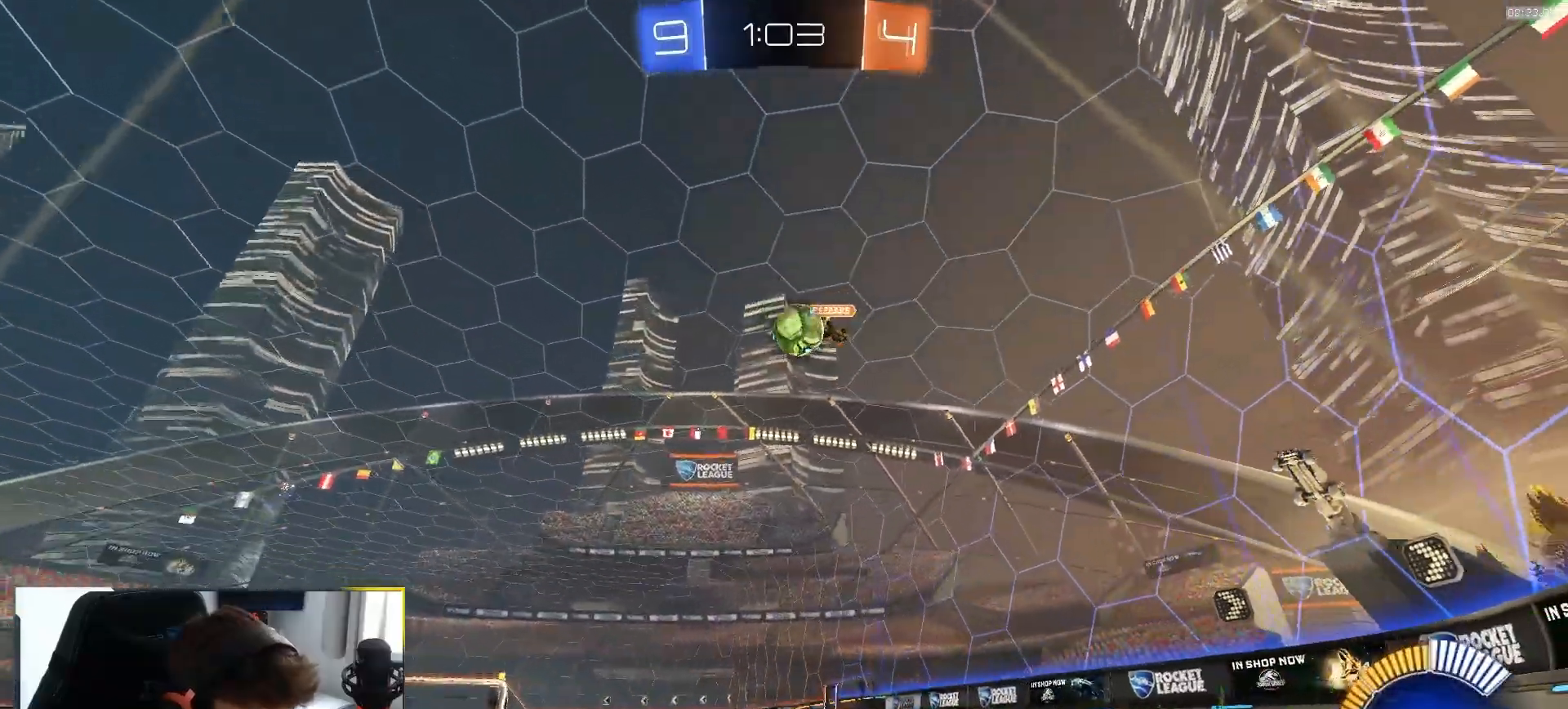
{"dt_ms": 500, "buttons": ["R1", "R2"], "left_stick": "left", "right_stick": "center", "events": [[167, "left_stick", "center"], [217, "left_stick", "left"], [267, "R2", "down"], [350, "R1", "down"]]}
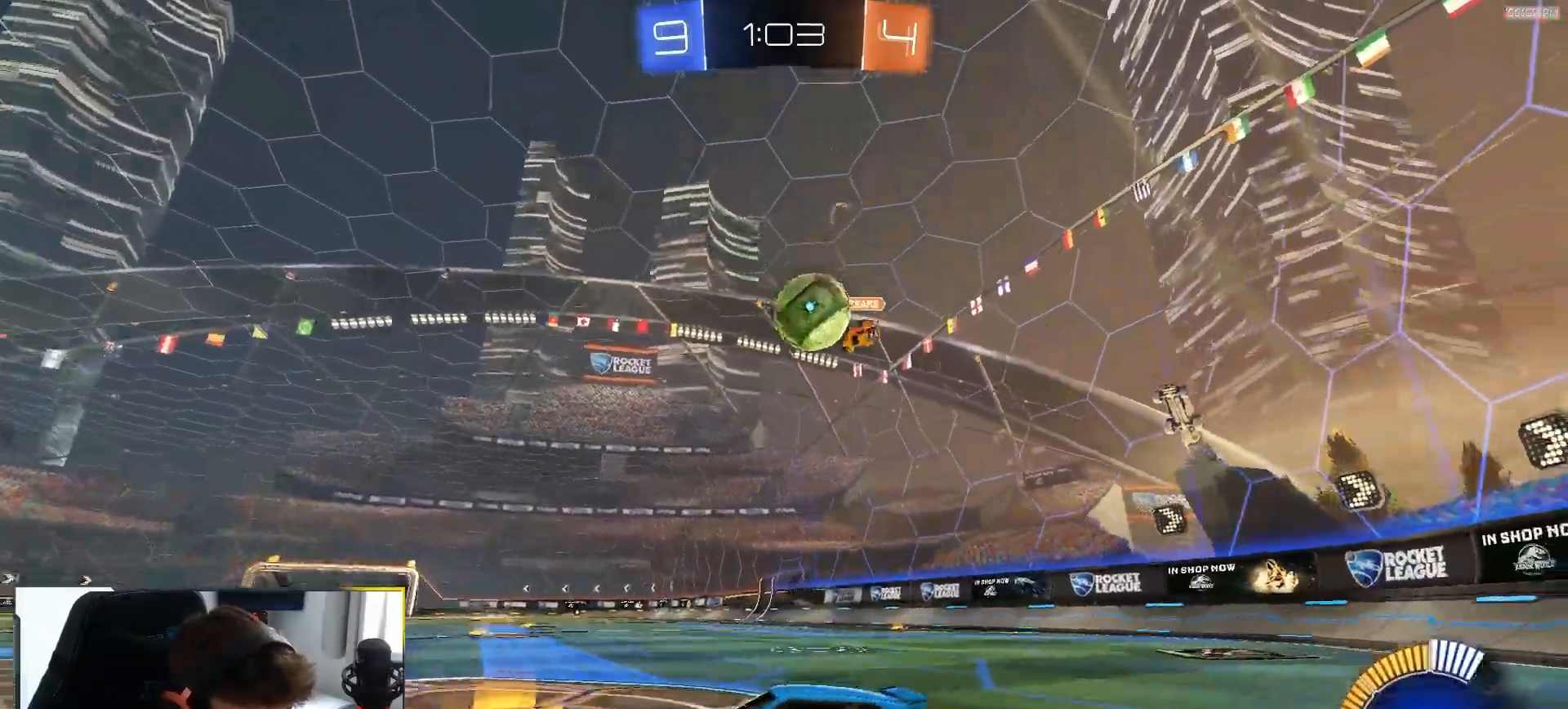
{"dt_ms": 500, "buttons": [], "left_stick": "center", "right_stick": "center", "events": [[100, "R1", "up"], [367, "left_stick", "center"], [467, "R2", "up"]]}
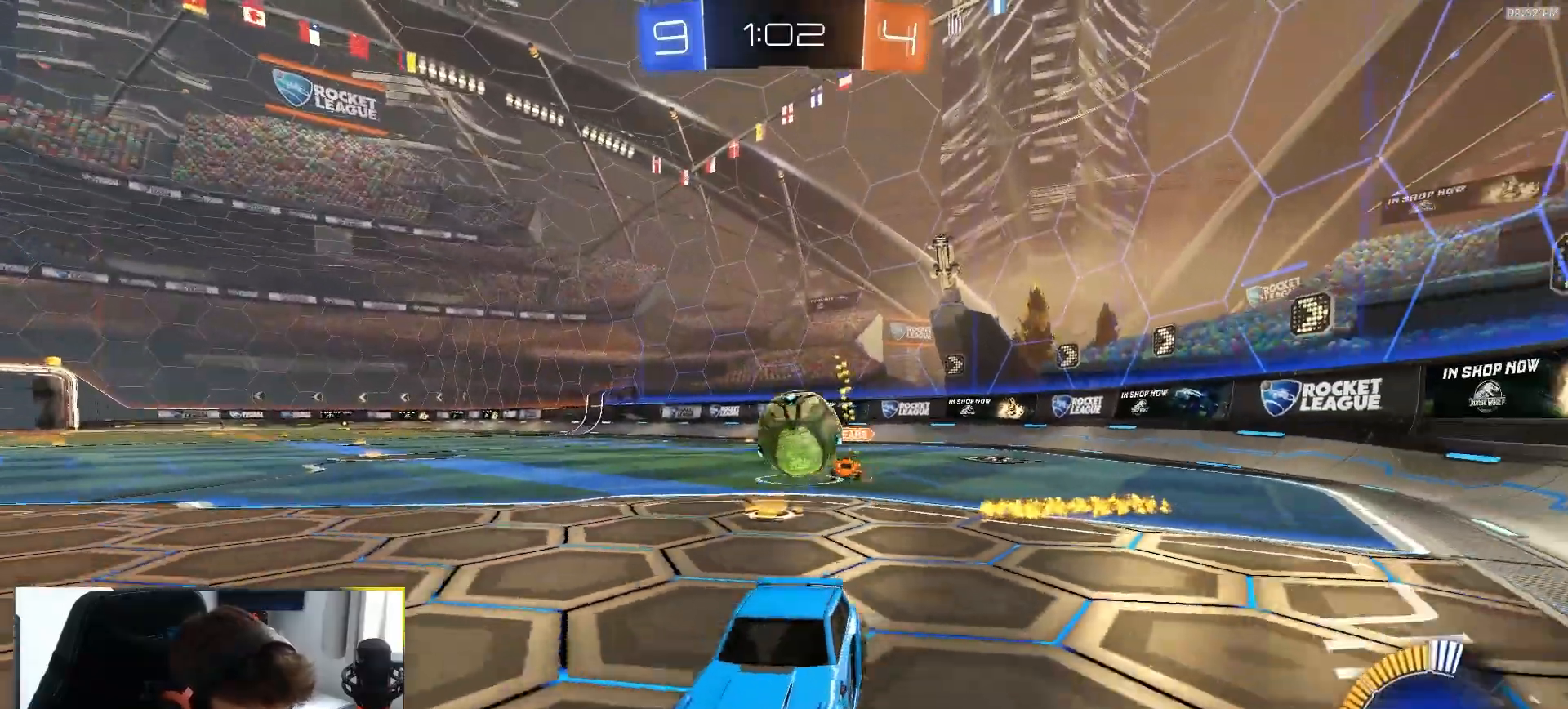
{"dt_ms": 500, "buttons": ["R2"], "left_stick": "center", "right_stick": "center", "events": [[217, "left_stick", "right"], [367, "L2", "down"], [417, "left_stick", "center"], [483, "R2", "down"], [500, "L2", "up"]]}
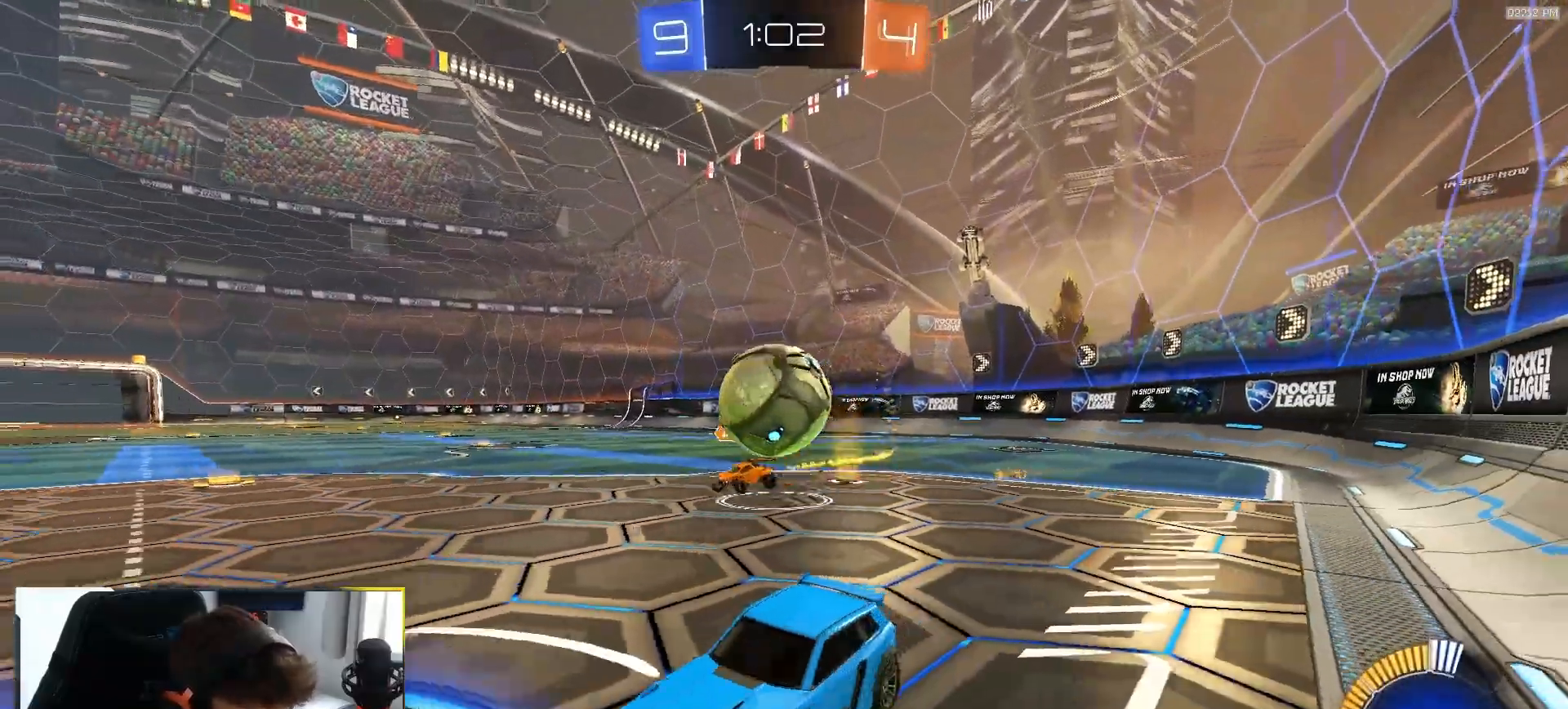
{"dt_ms": 1000, "buttons": ["TRIANGLE", "R2"], "left_stick": "center", "right_stick": "center"}
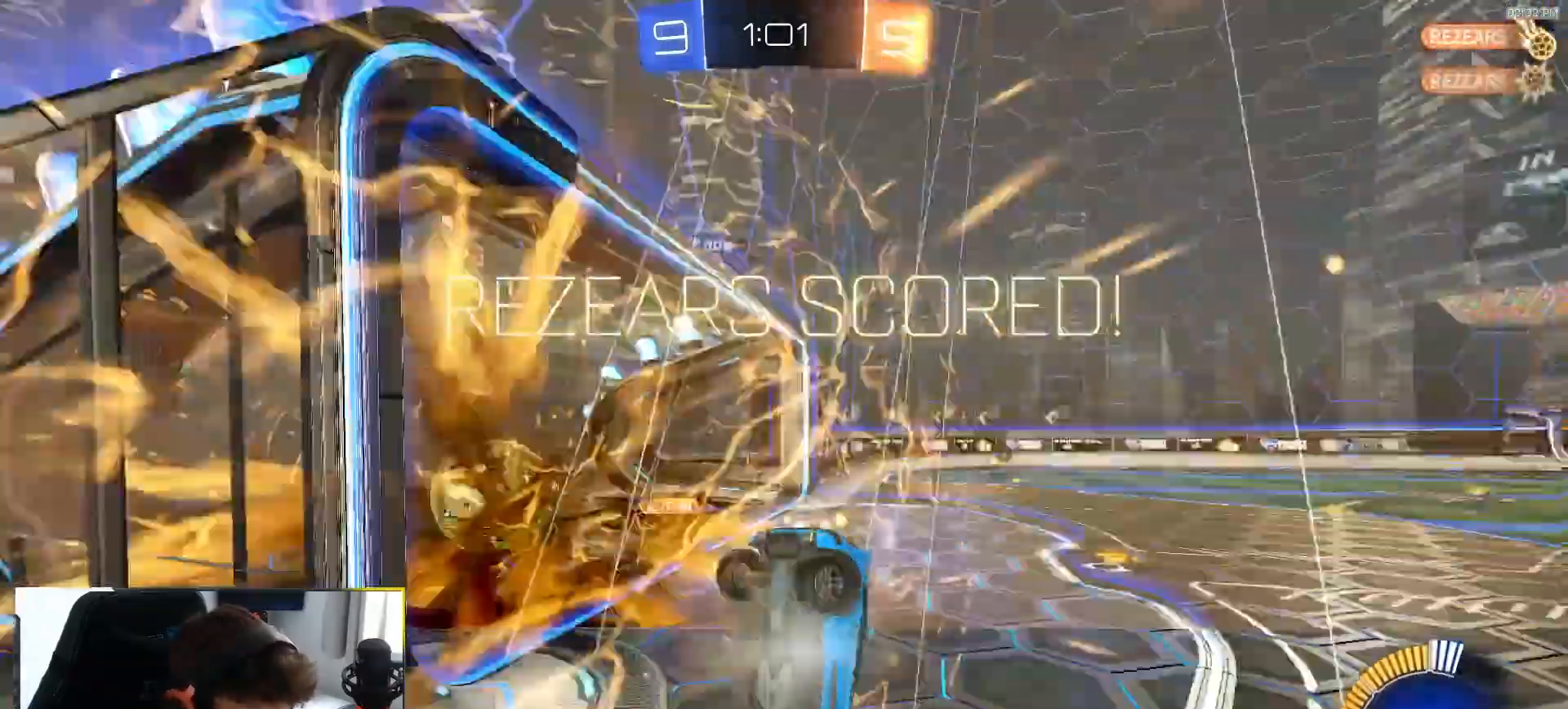
{"dt_ms": 500, "buttons": ["SQUARE", "R1"], "left_stick": "up-left", "right_stick": "center", "events": [[133, "TRIANGLE", "up"], [150, "left_stick", "right"], [233, "R1", "down"], [233, "SQUARE", "down"], [433, "R2", "up"], [450, "left_stick", "up-left"]]}